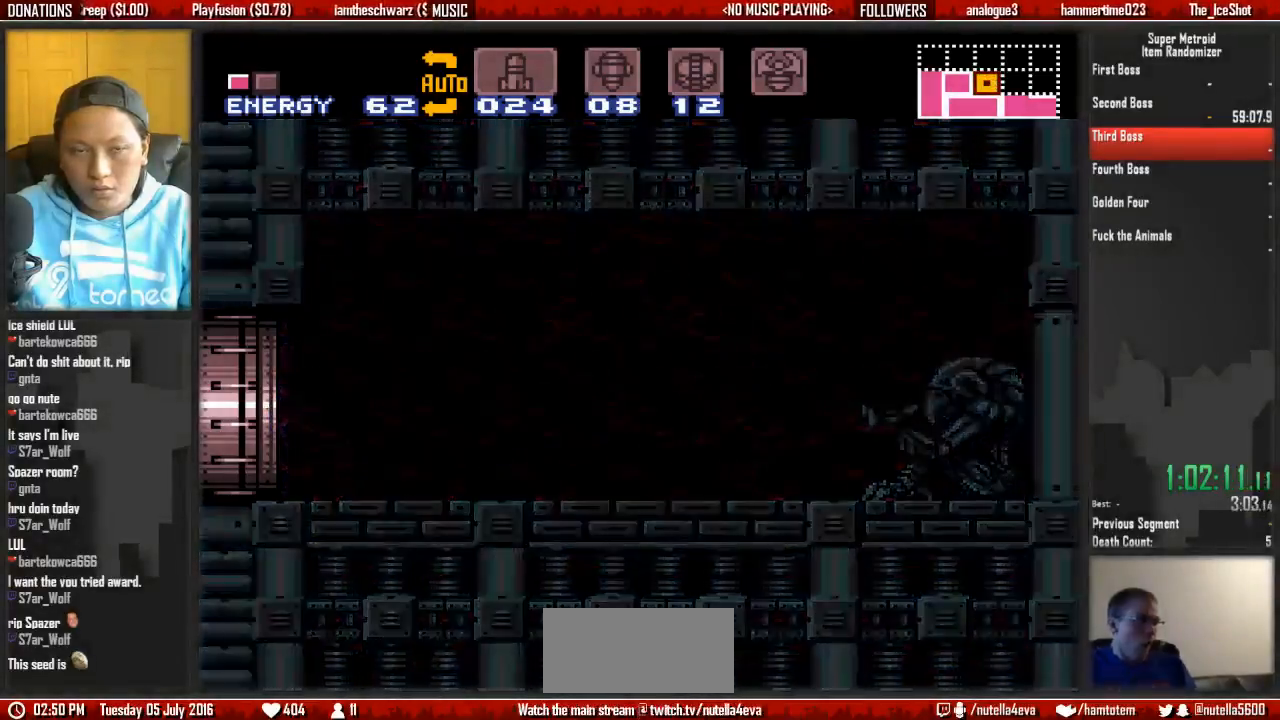
Gameplay with a controller (Nintendo layout); each line is a JSON object with the inputs held at the frame after it. "events" lists button and stick changes between this image and that frame as [ms after this image, input, new state], when the widget could be followed in between. Not read: L3 R3 START.
{"buttons": ["A", "DPAD_LEFT"], "events": []}
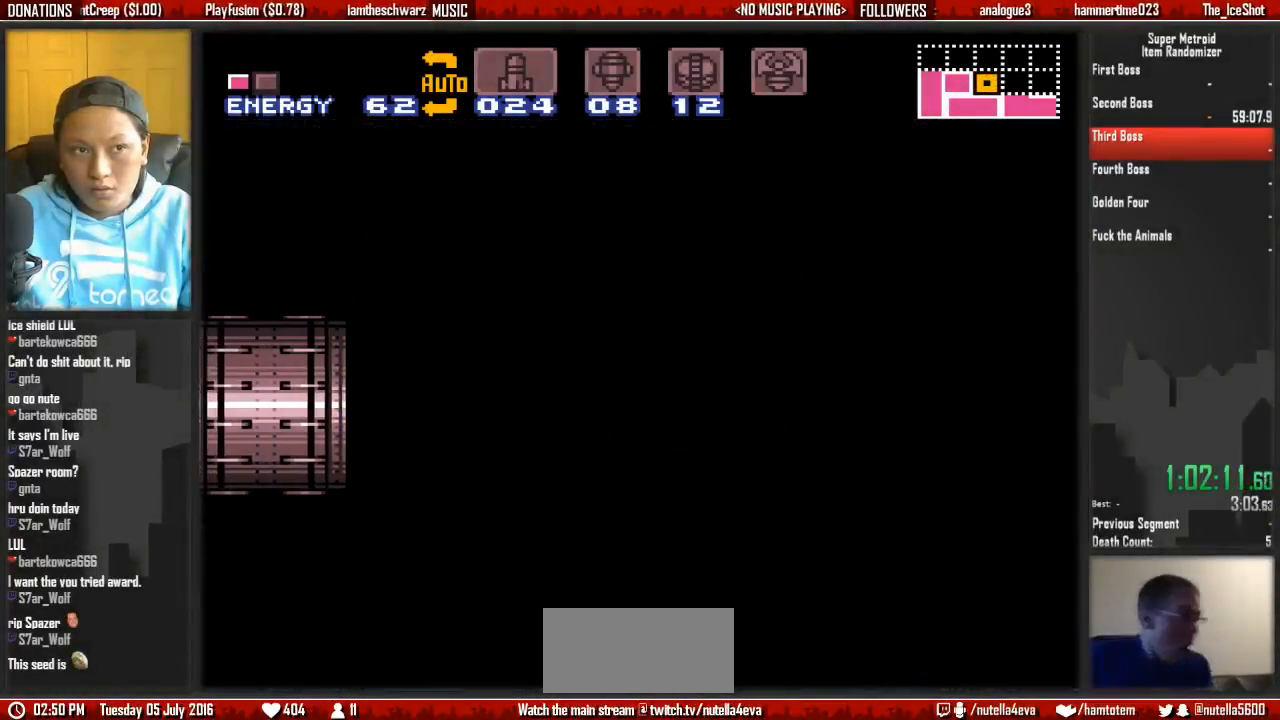
{"buttons": ["A", "DPAD_LEFT"], "events": []}
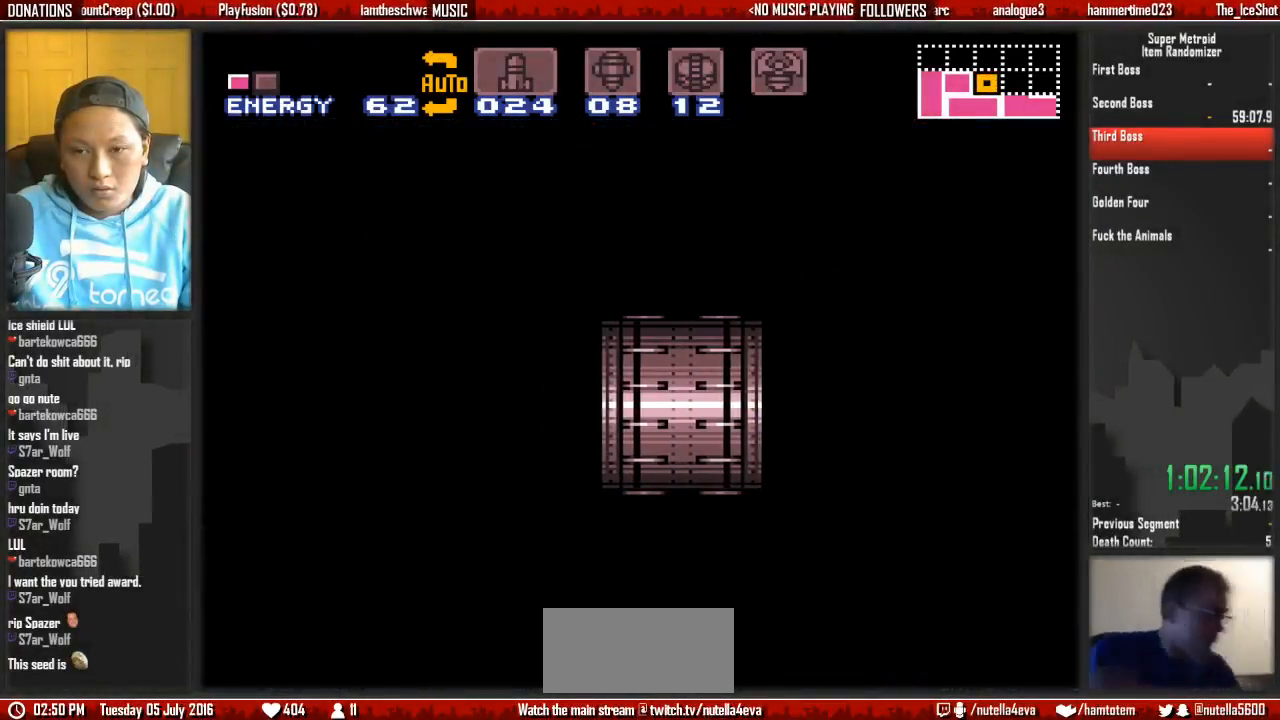
{"buttons": ["A", "DPAD_LEFT"], "events": []}
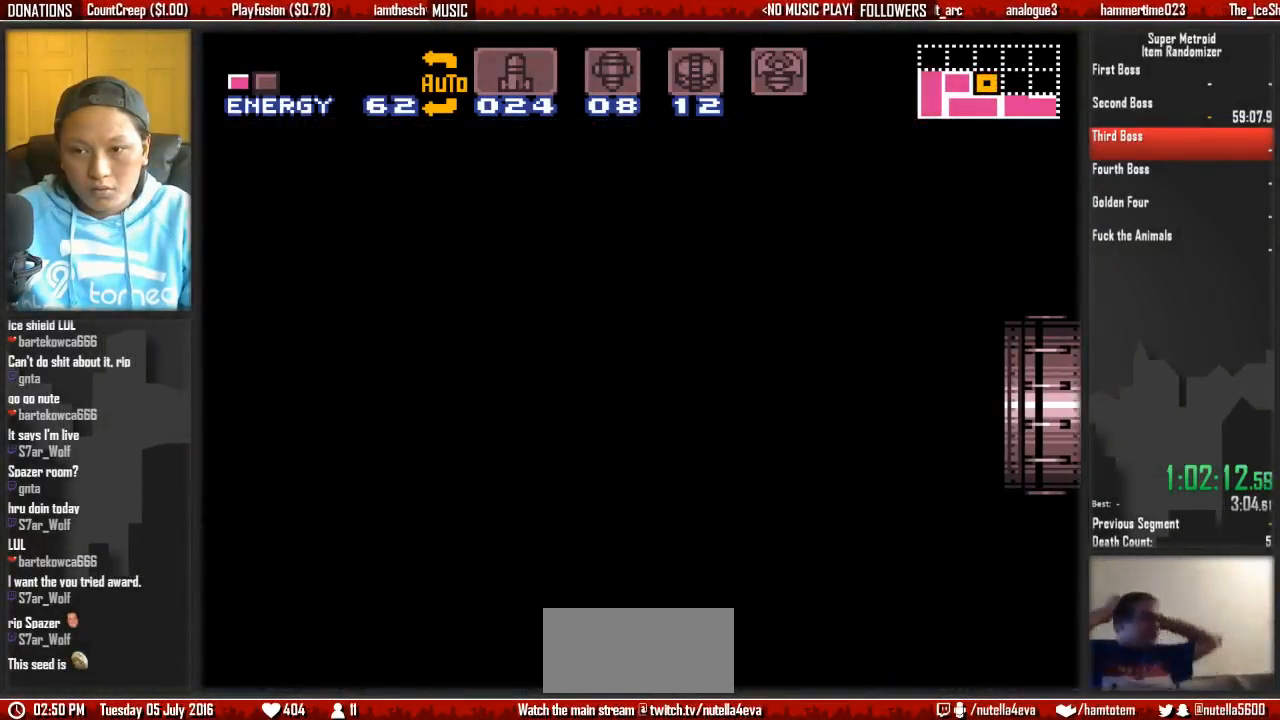
{"buttons": ["A", "DPAD_LEFT"], "events": []}